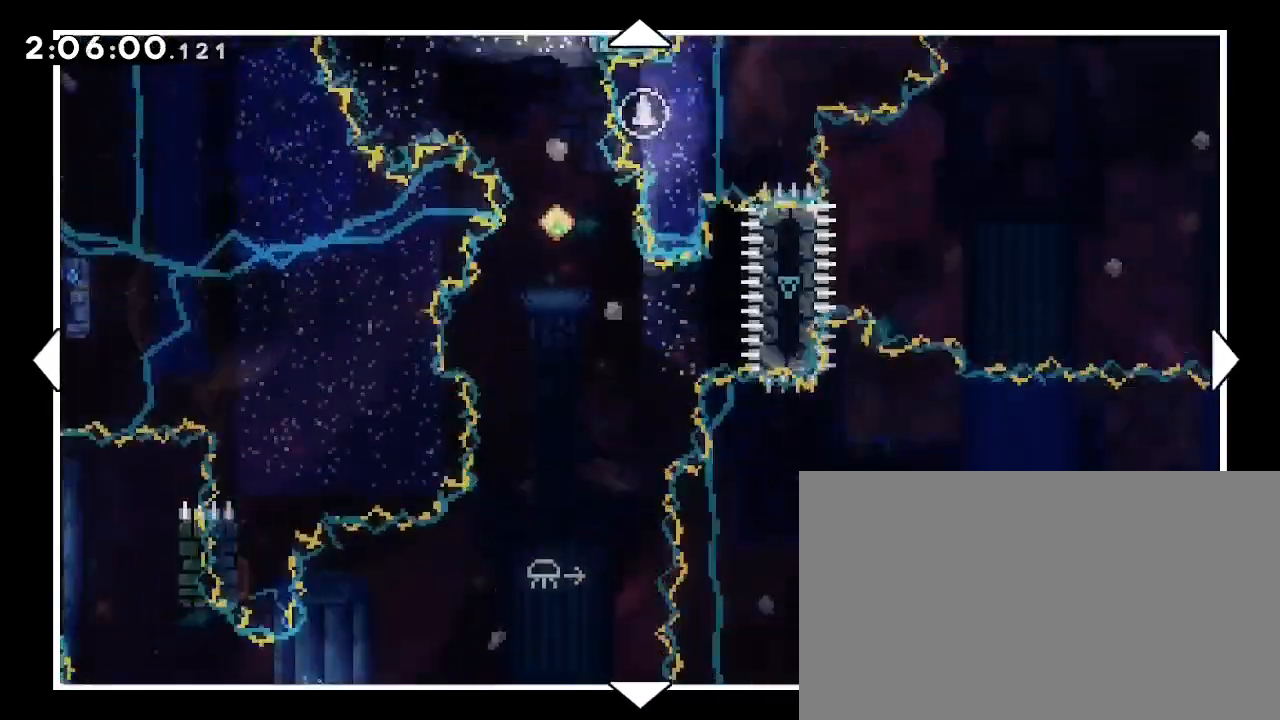
Gameplay with a controller (Xbox layout); each line is a JSON object with the inputs held at the frame after it. "events" lists button and stick changes between this image and that frame as [ms after this image, input, new state], when the widget could be followed in between. Not read: L1 L2 L3 R1 R2 R3 SELECT START.
{"buttons": [], "left_stick": "center", "right_stick": "center", "events": [[267, "left_stick", "center"]]}
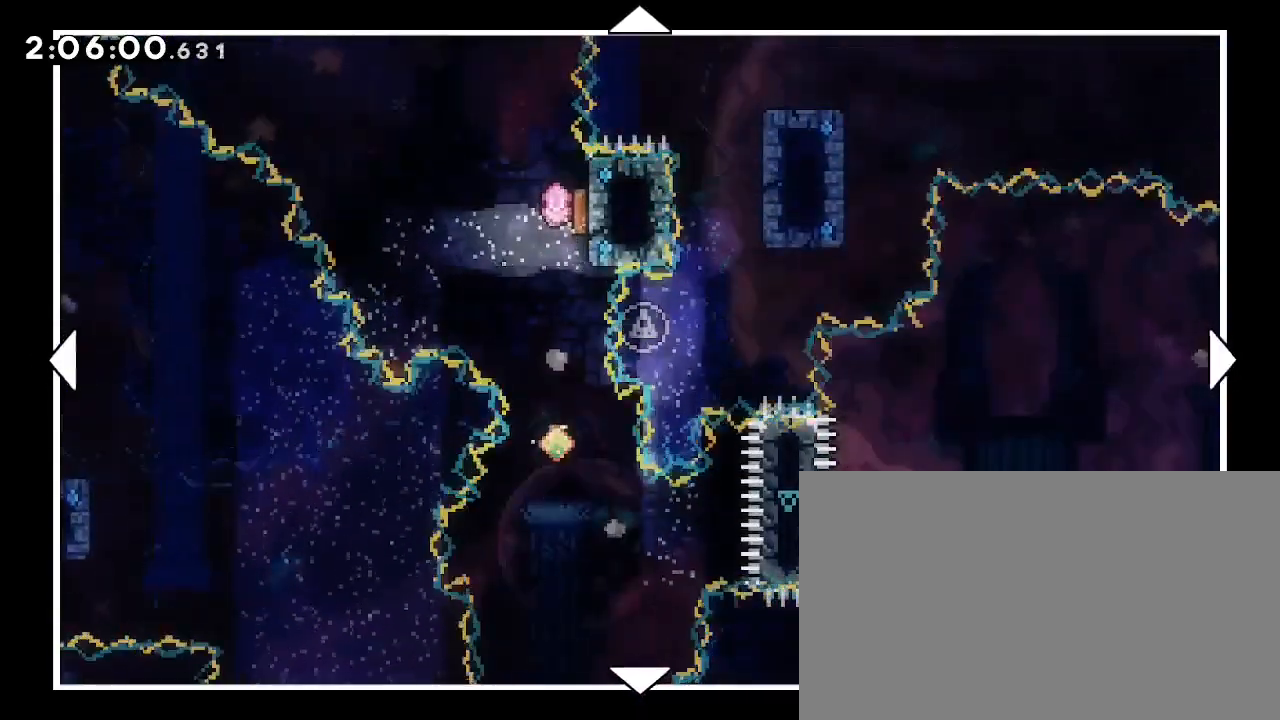
{"buttons": [], "left_stick": "center", "right_stick": "center", "events": []}
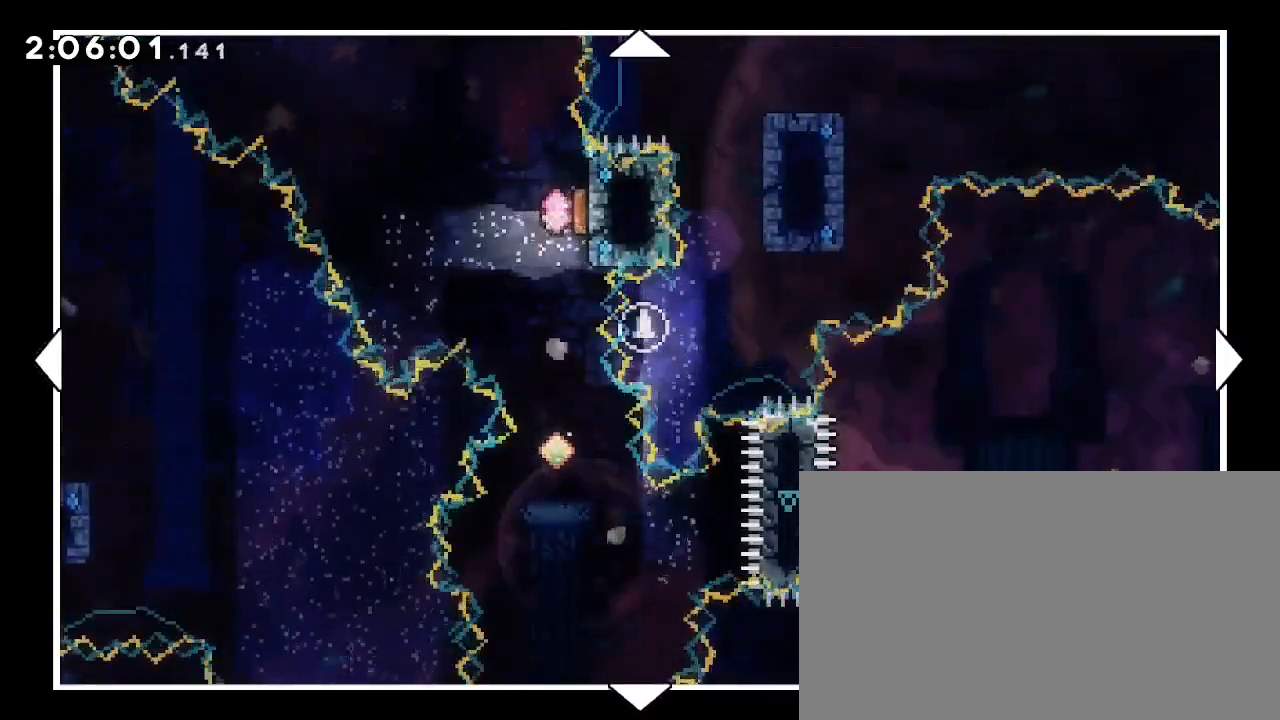
{"buttons": [], "left_stick": "up-left", "right_stick": "center", "events": [[200, "left_stick", "up-left"]]}
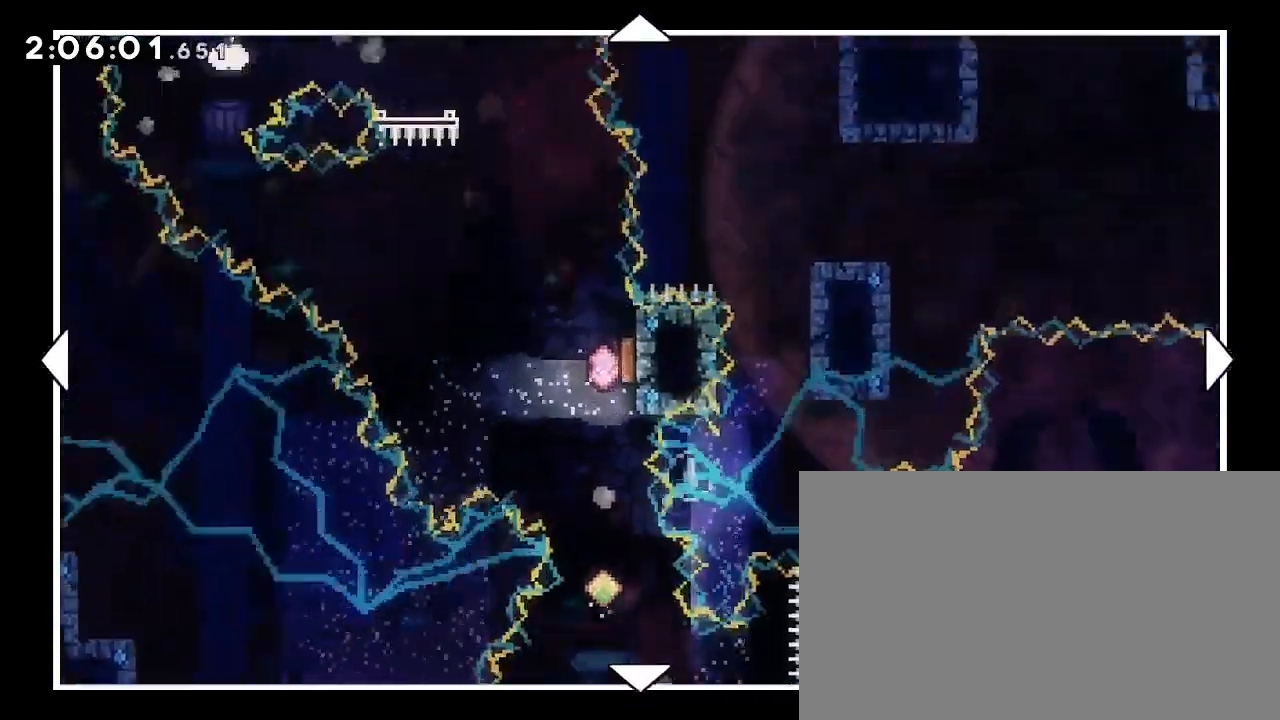
{"buttons": [], "left_stick": "down", "right_stick": "center", "events": [[67, "left_stick", "left"], [333, "left_stick", "center"], [467, "left_stick", "down"]]}
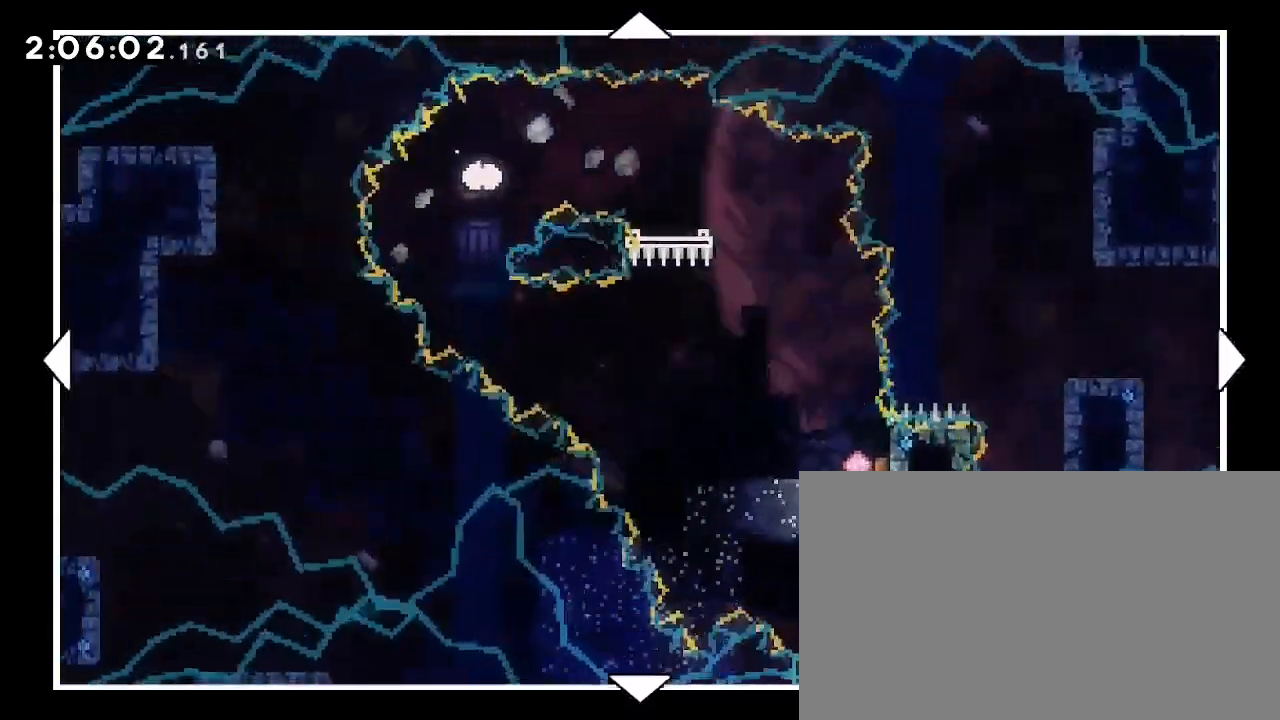
{"buttons": [], "left_stick": "down", "right_stick": "center", "events": []}
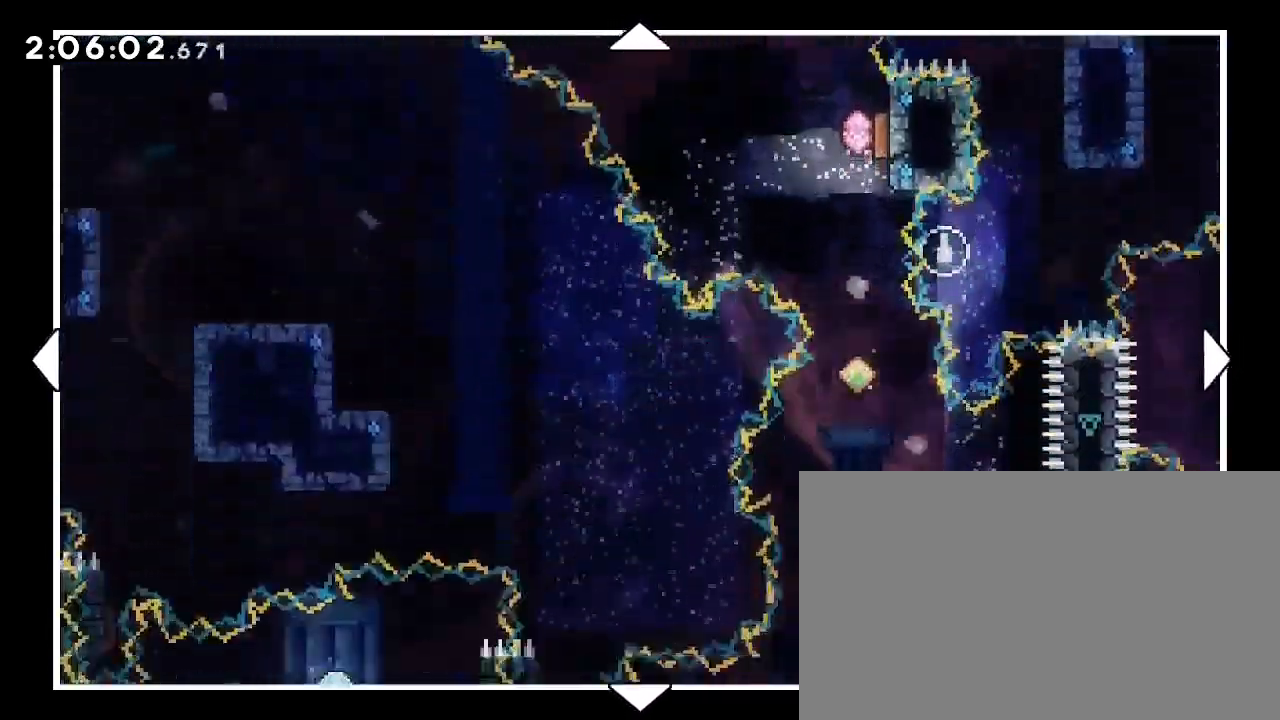
{"buttons": [], "left_stick": "center", "right_stick": "center", "events": [[433, "left_stick", "center"]]}
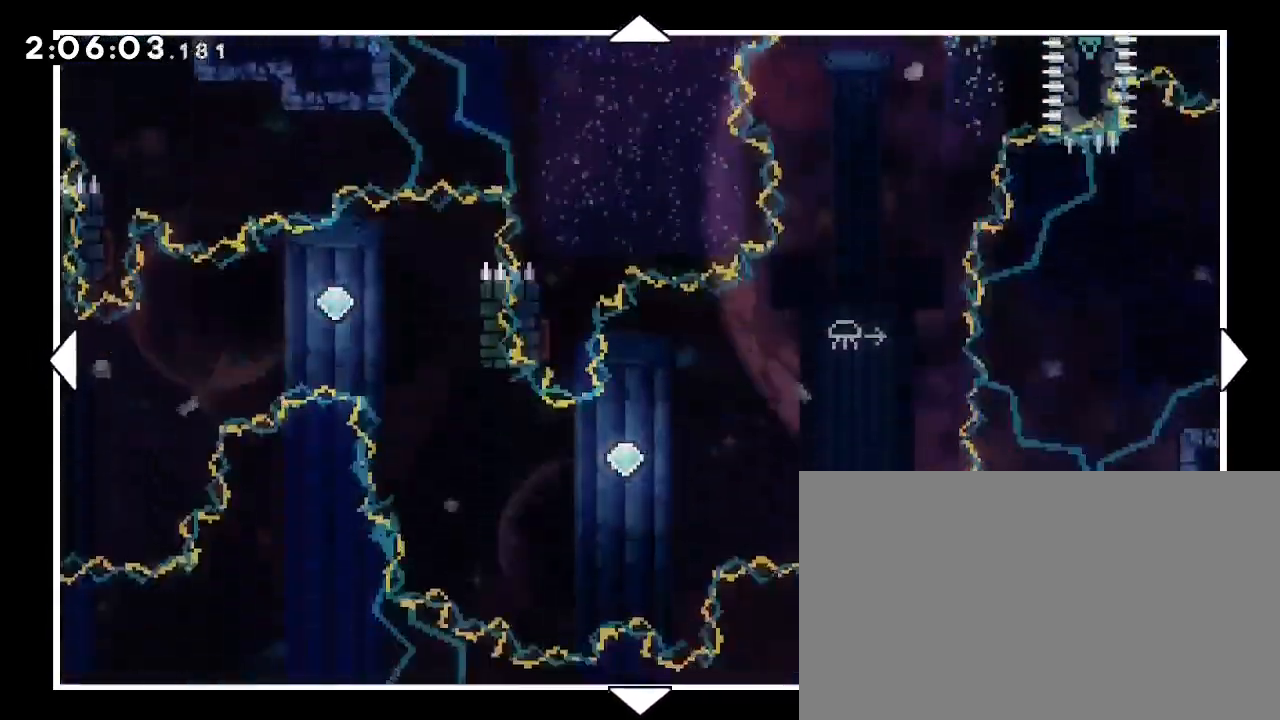
{"buttons": [], "left_stick": "center", "right_stick": "center", "events": [[133, "left_stick", "left"], [467, "left_stick", "center"]]}
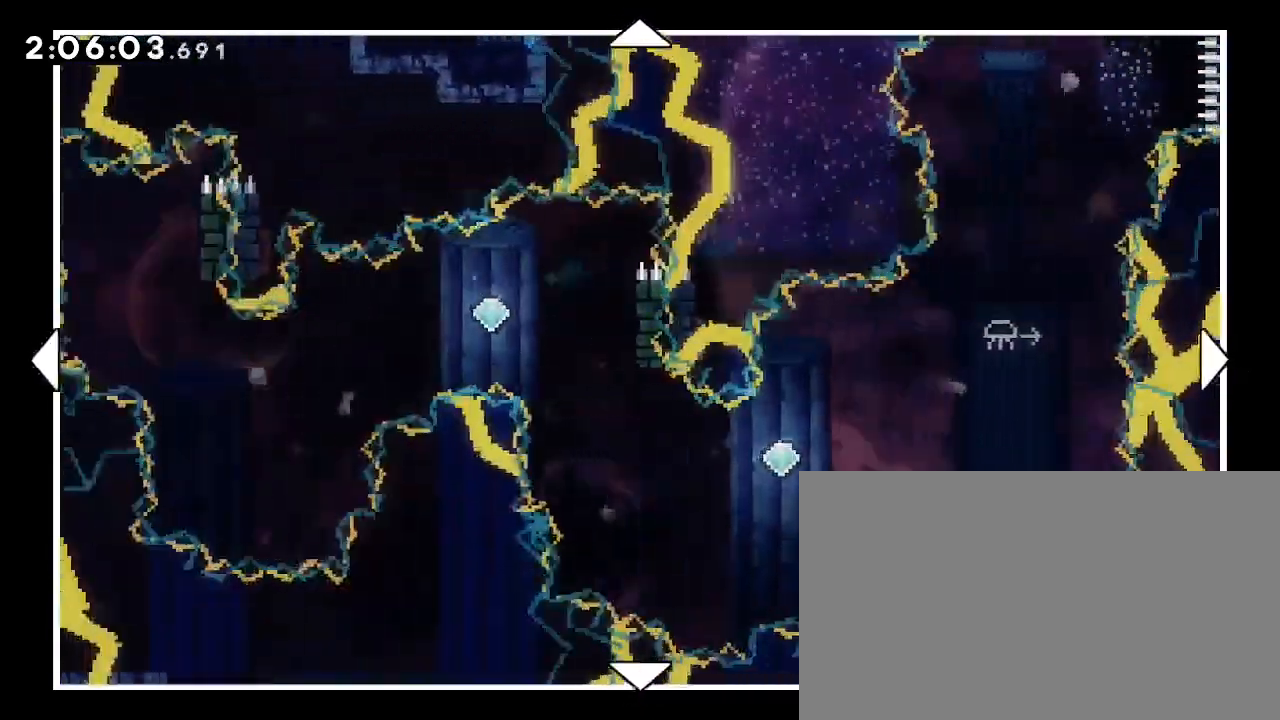
{"buttons": [], "left_stick": "right", "right_stick": "center", "events": [[267, "left_stick", "right"]]}
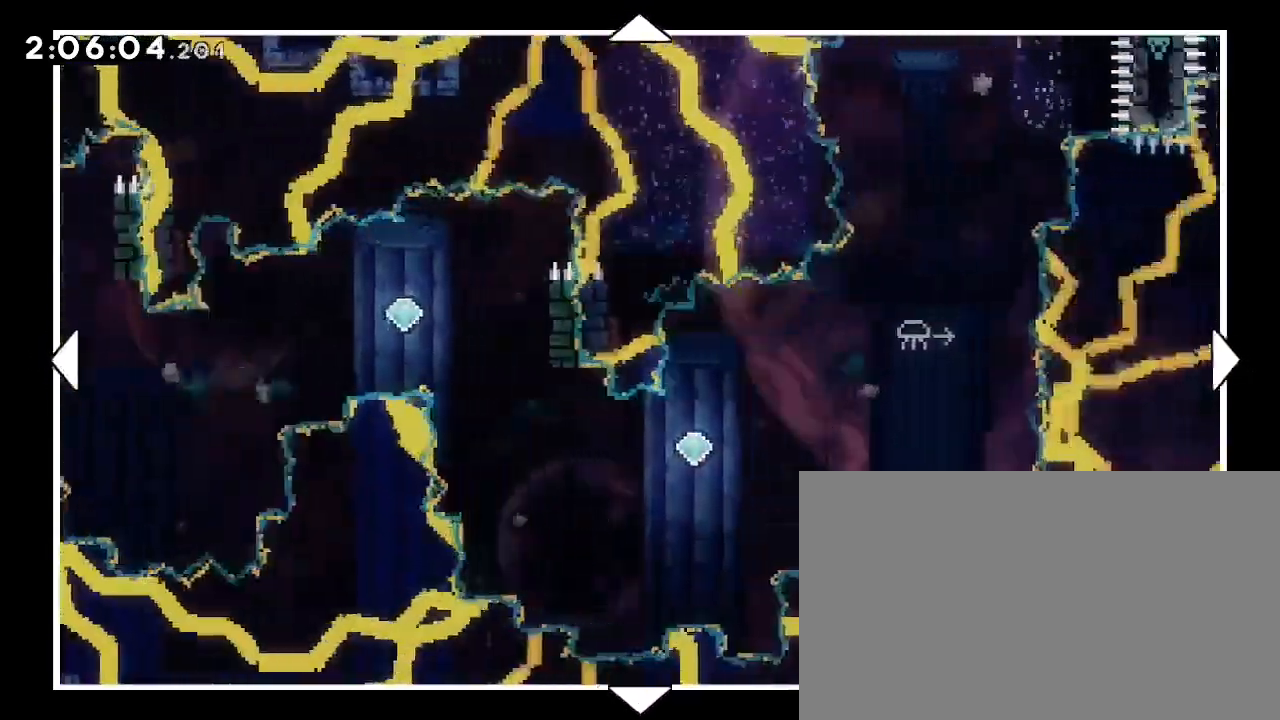
{"buttons": [], "left_stick": "up", "right_stick": "center", "events": [[33, "left_stick", "up-right"], [200, "left_stick", "up"]]}
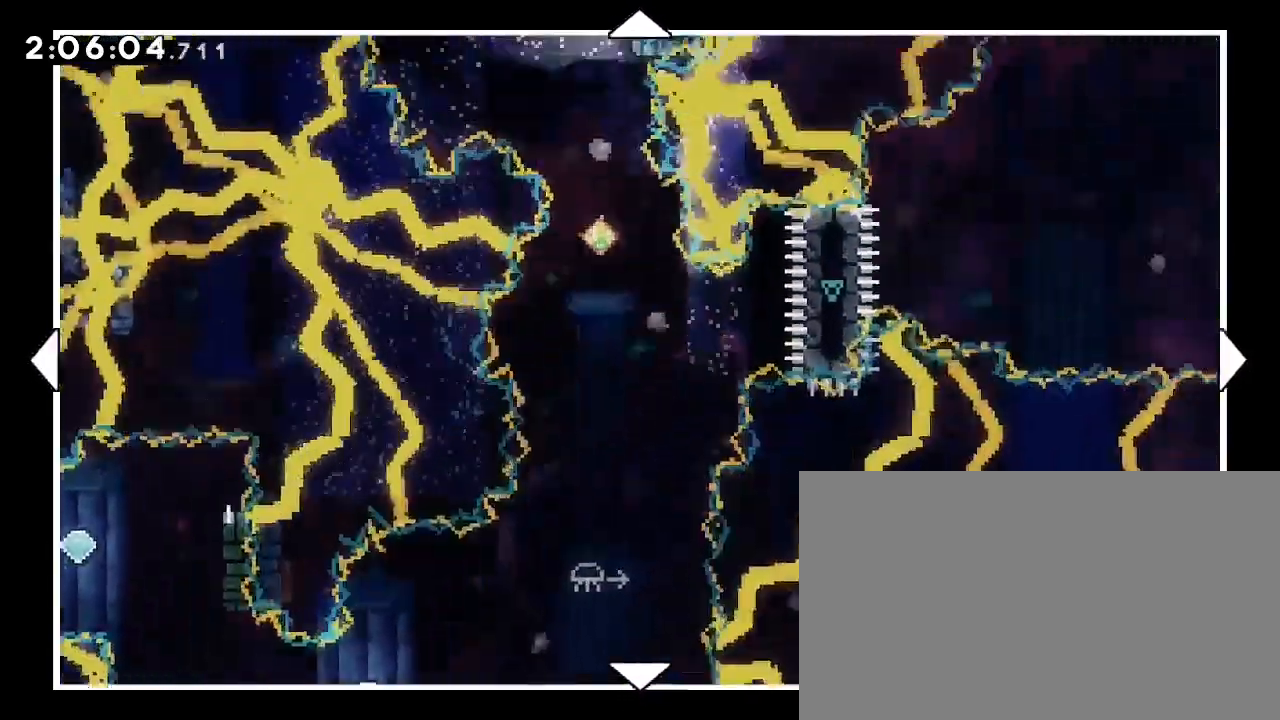
{"buttons": [], "left_stick": "center", "right_stick": "center", "events": [[200, "left_stick", "center"]]}
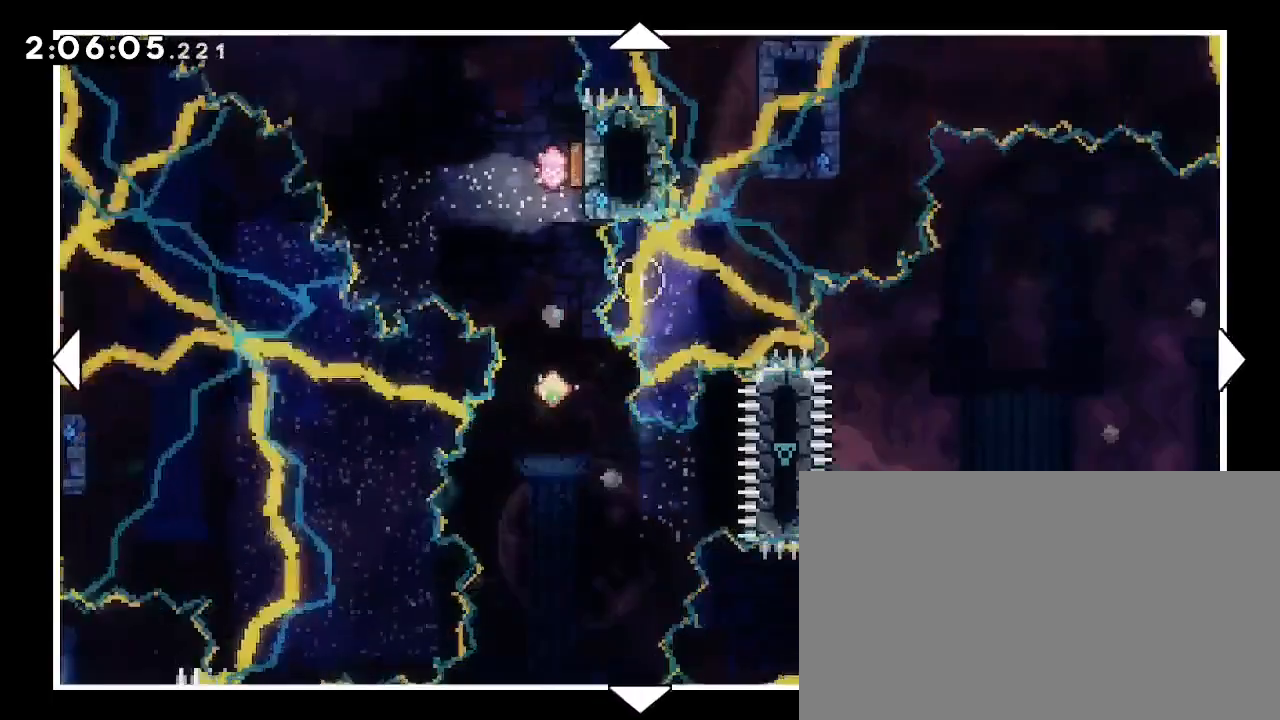
{"buttons": [], "left_stick": "center", "right_stick": "center", "events": []}
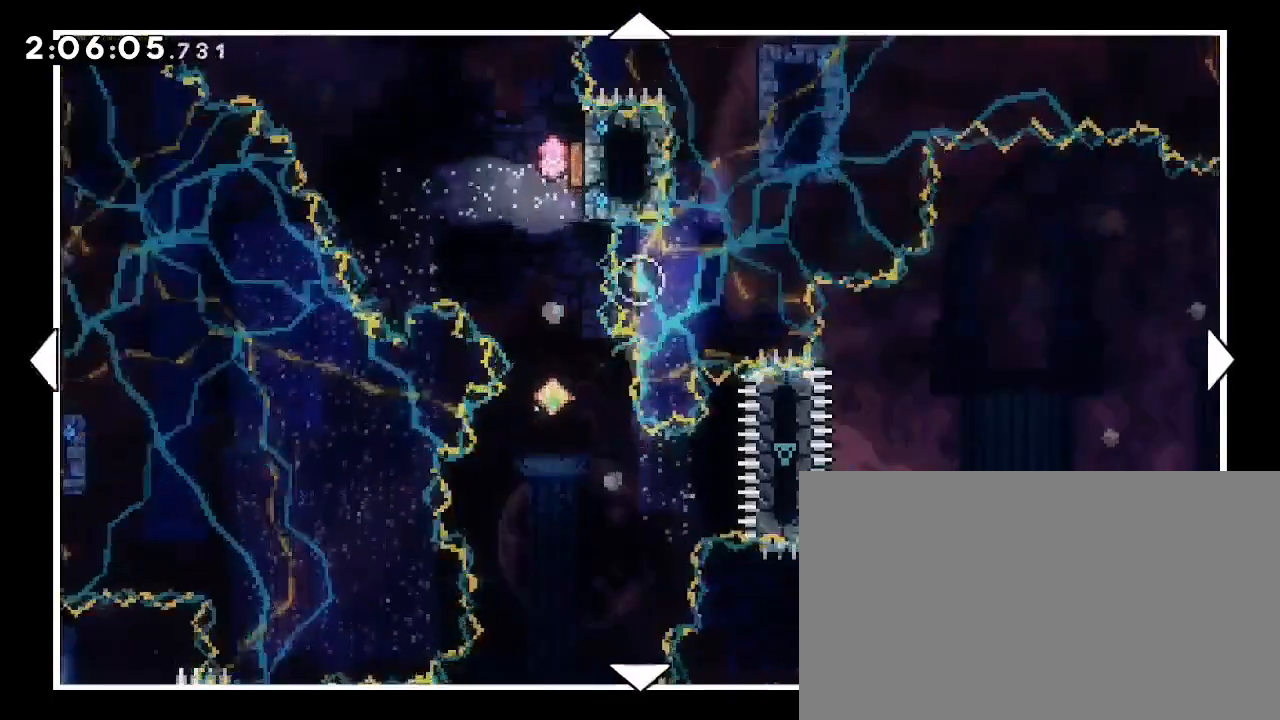
{"buttons": [], "left_stick": "down-right", "right_stick": "center", "events": [[167, "left_stick", "down"], [367, "left_stick", "right"], [500, "left_stick", "down-right"]]}
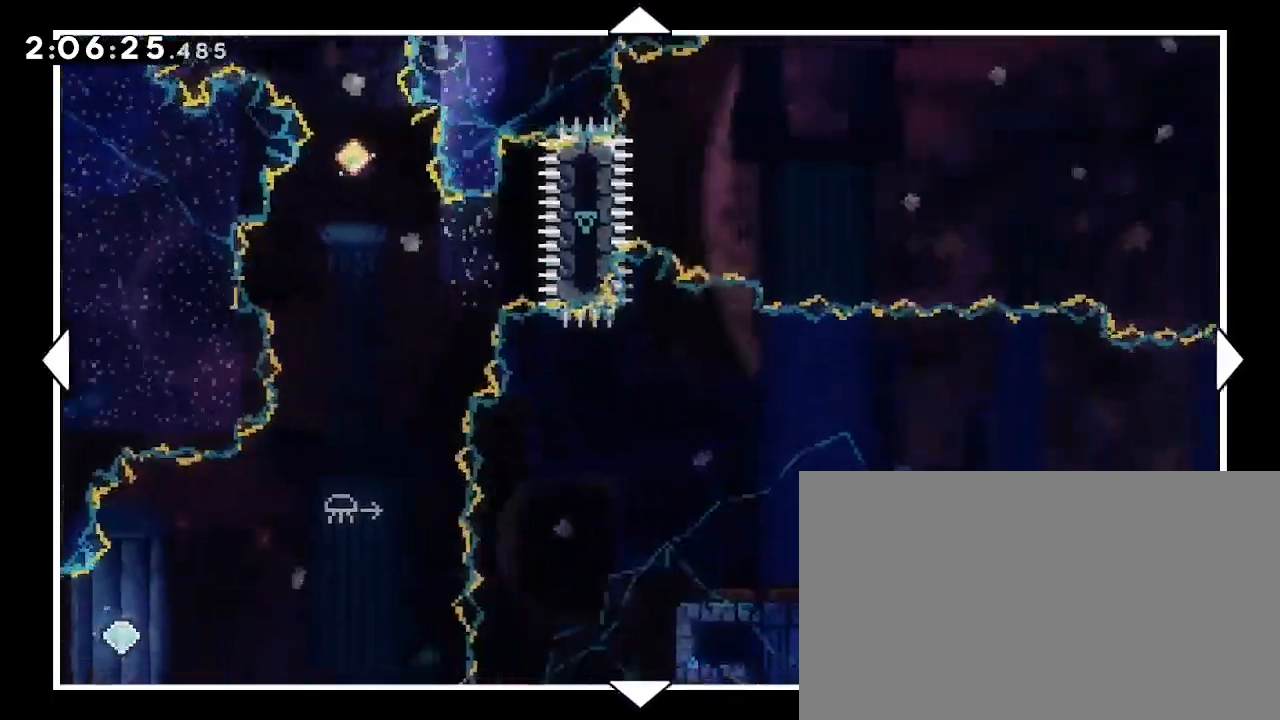
{"buttons": [], "left_stick": "center", "right_stick": "center", "events": [[133, "left_stick", "down"], [400, "left_stick", "center"]]}
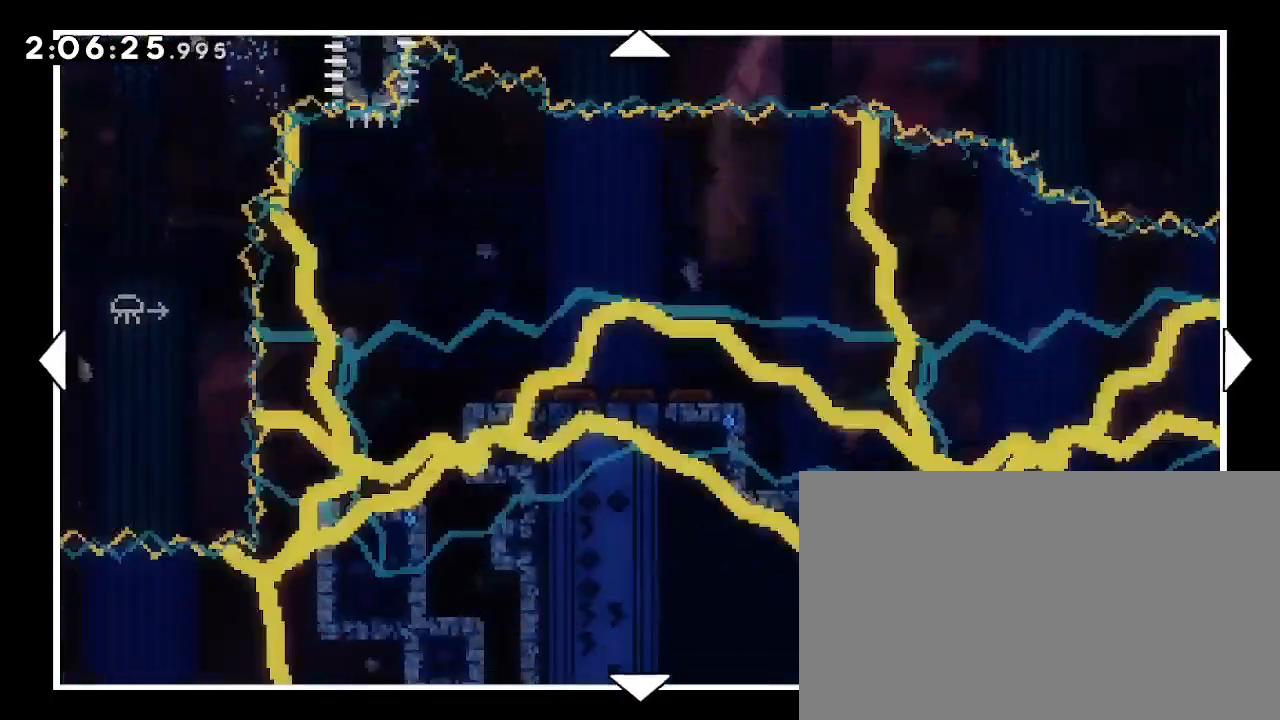
{"buttons": [], "left_stick": "up", "right_stick": "center", "events": [[133, "left_stick", "down"], [367, "left_stick", "center"], [500, "left_stick", "up"]]}
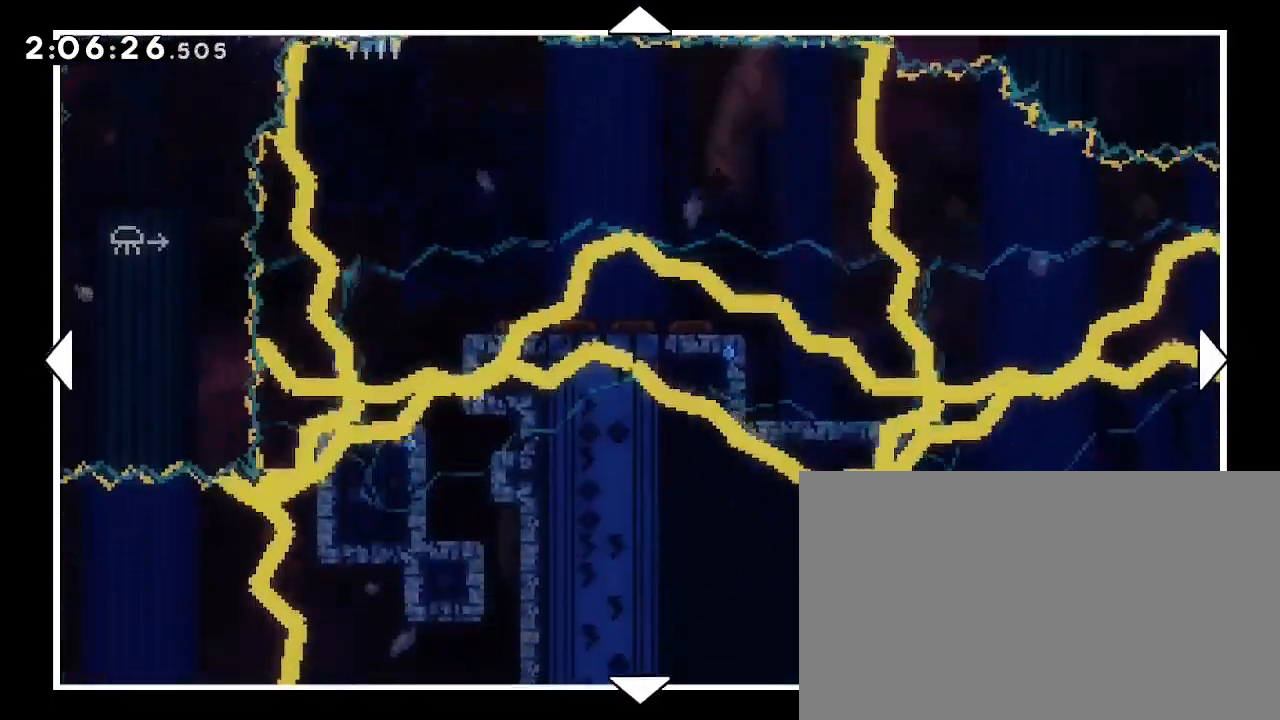
{"buttons": [], "left_stick": "left", "right_stick": "center", "events": [[167, "left_stick", "up-left"], [300, "left_stick", "left"]]}
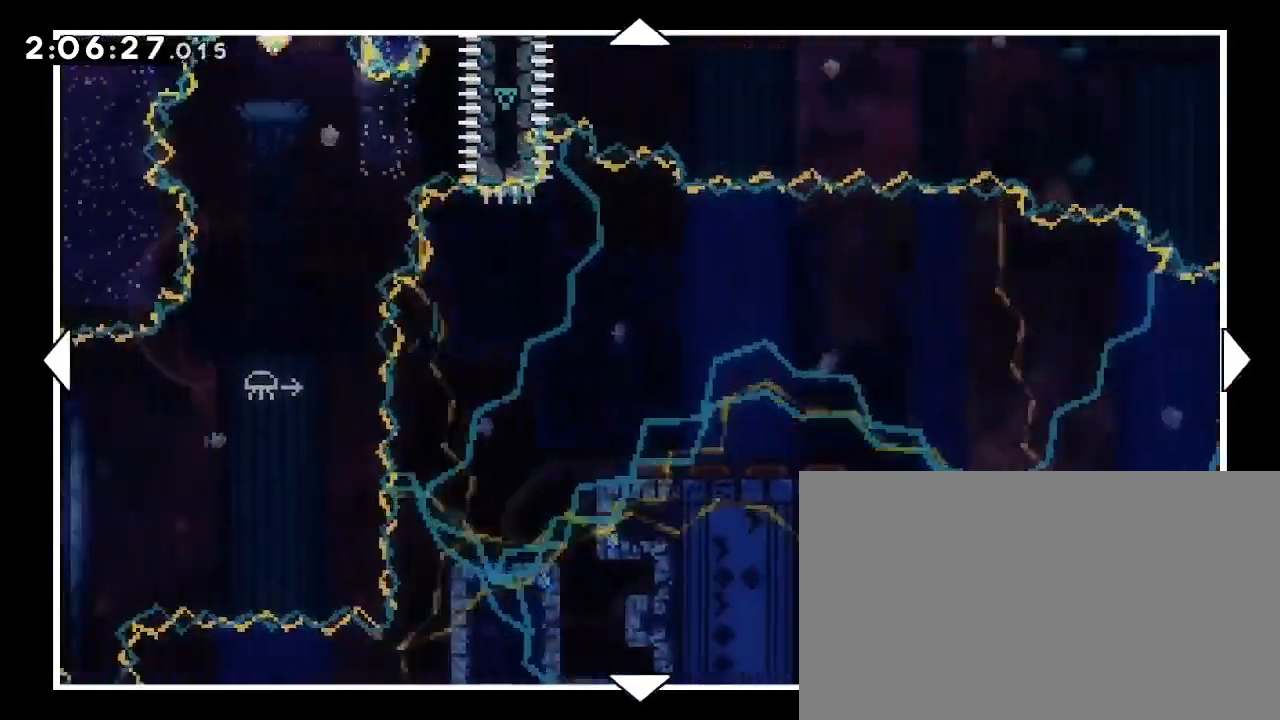
{"buttons": [], "left_stick": "up-left", "right_stick": "center", "events": [[67, "left_stick", "center"], [233, "left_stick", "up"], [433, "left_stick", "up-left"]]}
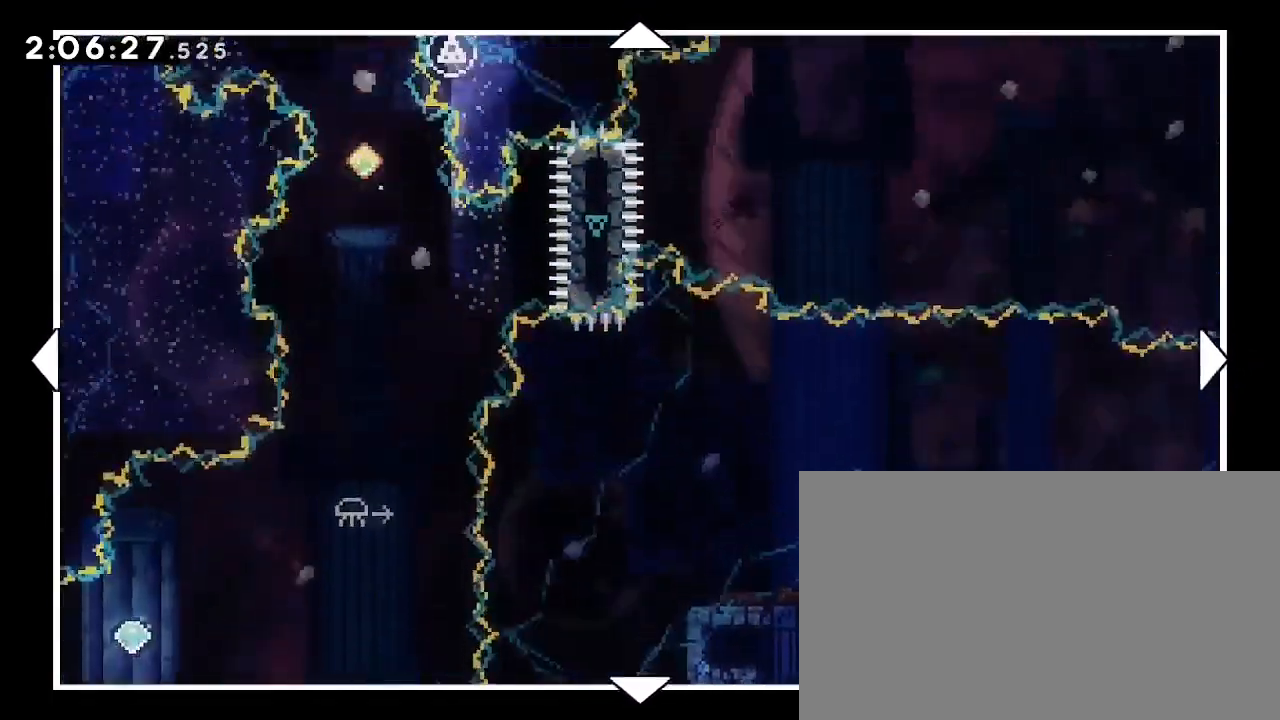
{"buttons": [], "left_stick": "center", "right_stick": "center", "events": [[467, "left_stick", "center"]]}
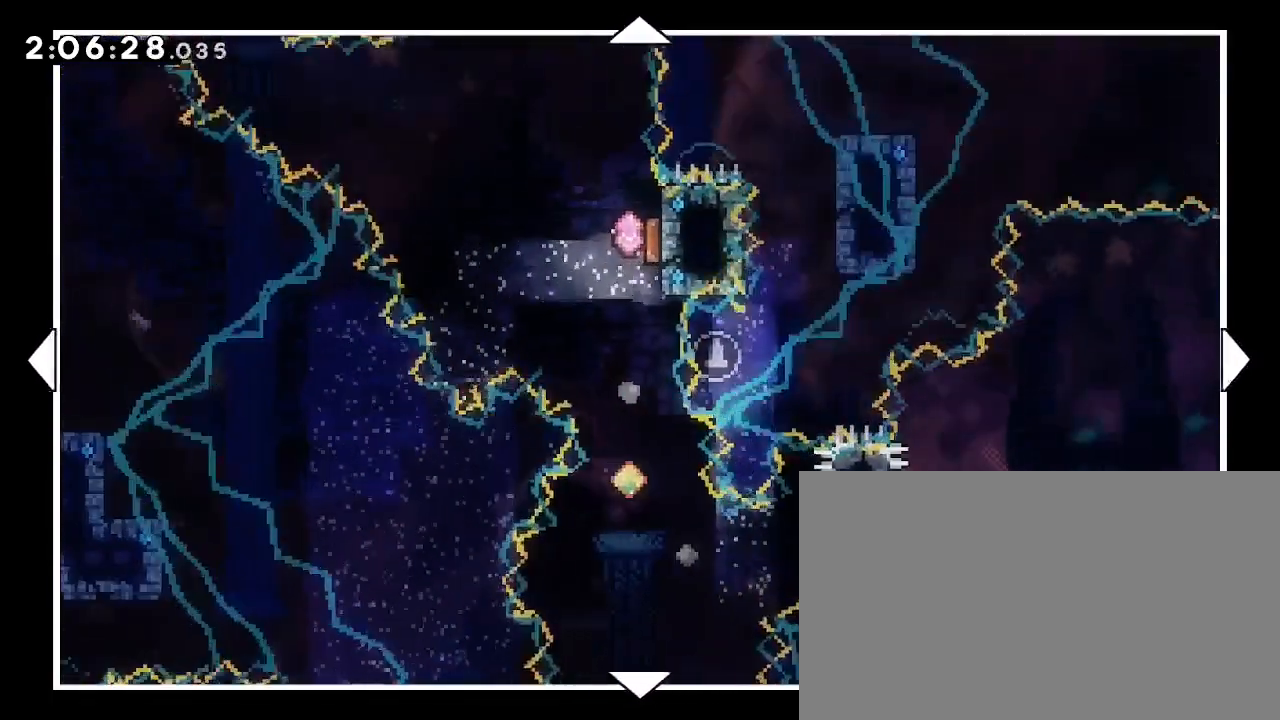
{"buttons": [], "left_stick": "center", "right_stick": "center", "events": []}
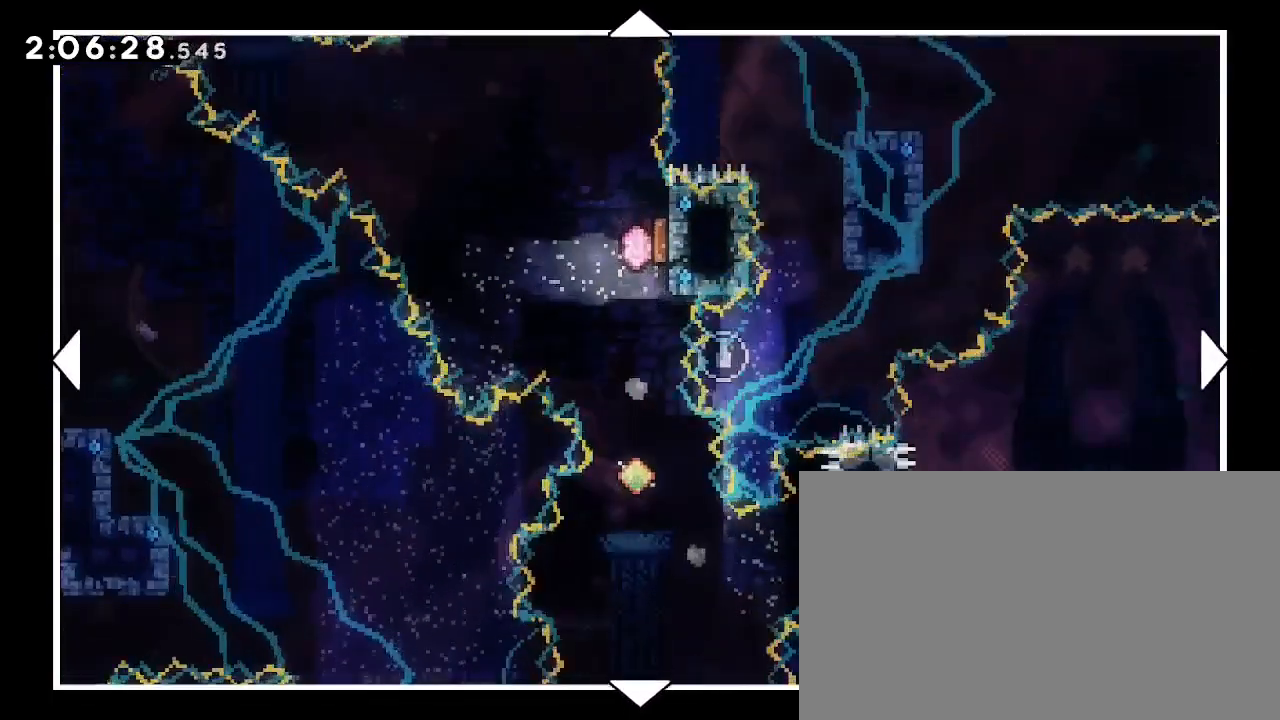
{"buttons": [], "left_stick": "center", "right_stick": "center", "events": []}
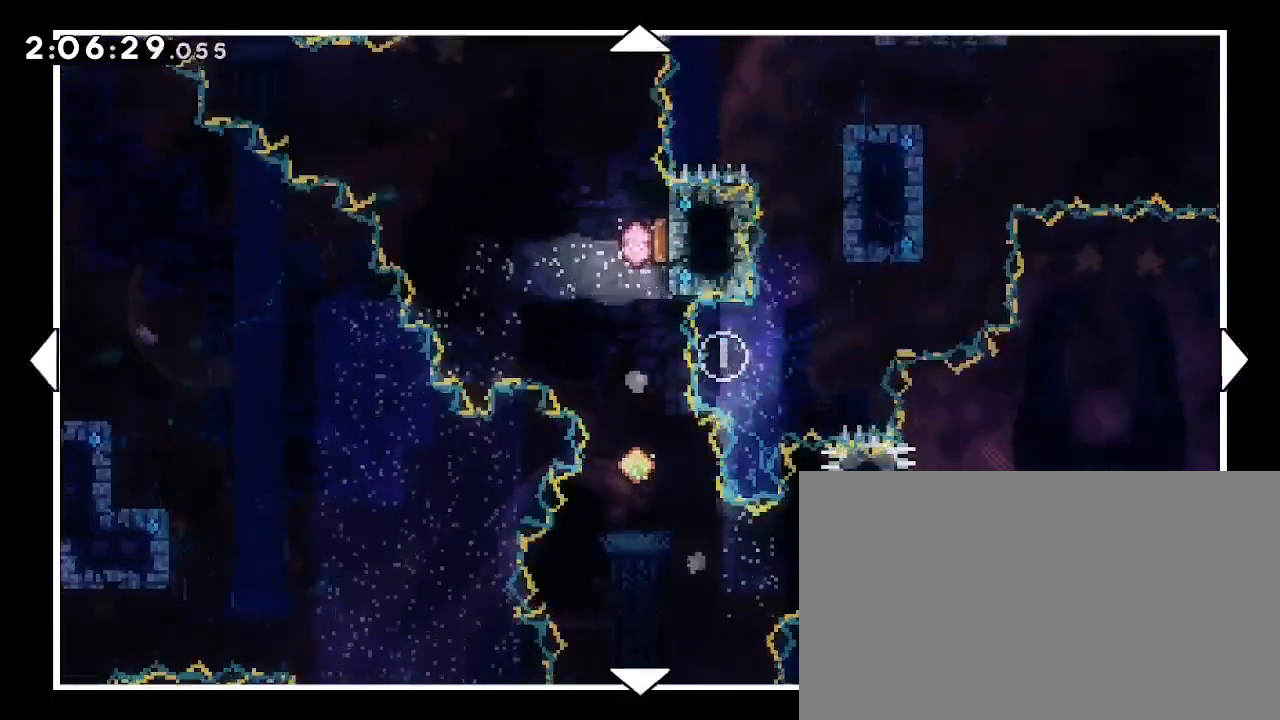
{"buttons": [], "left_stick": "center", "right_stick": "center", "events": []}
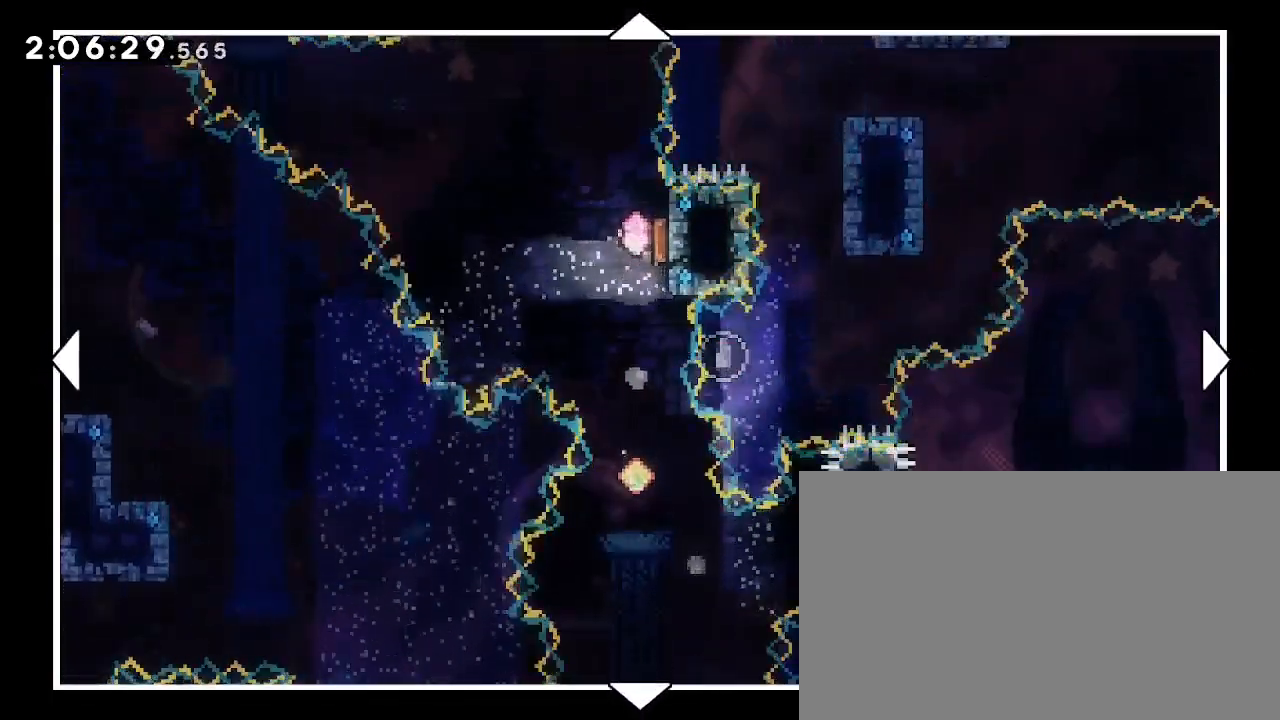
{"buttons": [], "left_stick": "down", "right_stick": "center", "events": [[467, "left_stick", "down"]]}
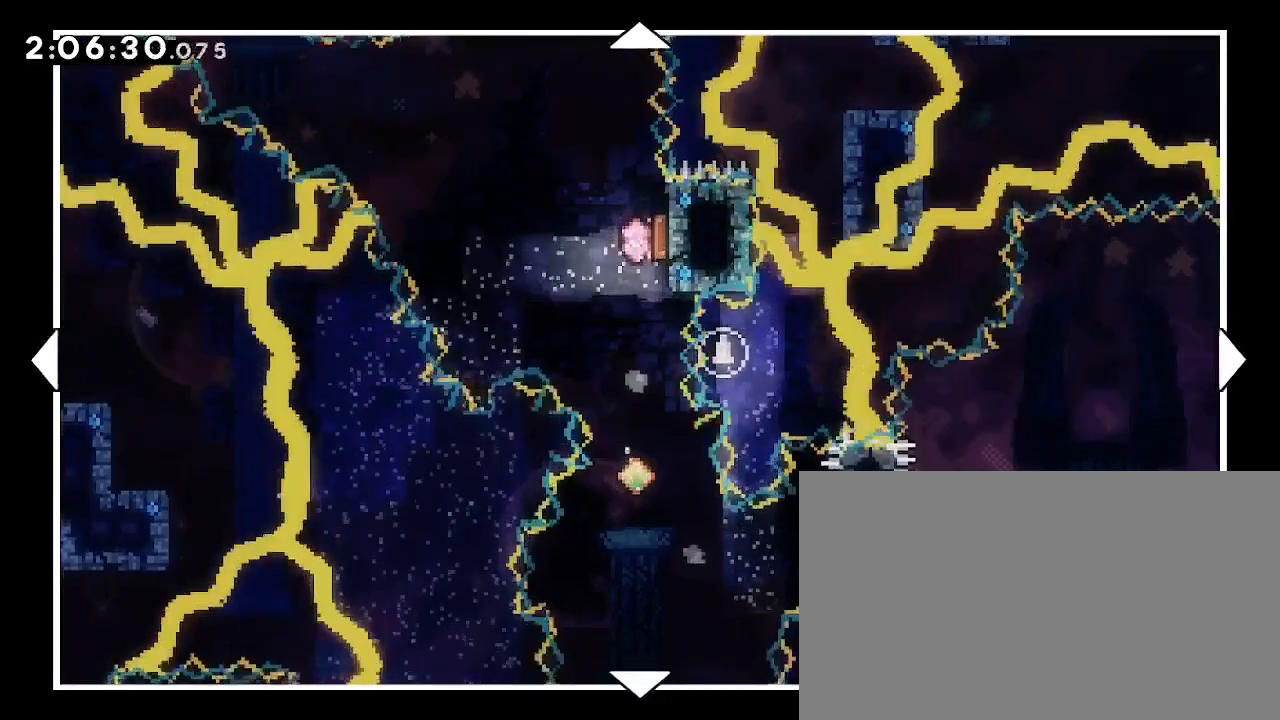
{"buttons": [], "left_stick": "center", "right_stick": "center", "events": [[267, "left_stick", "center"]]}
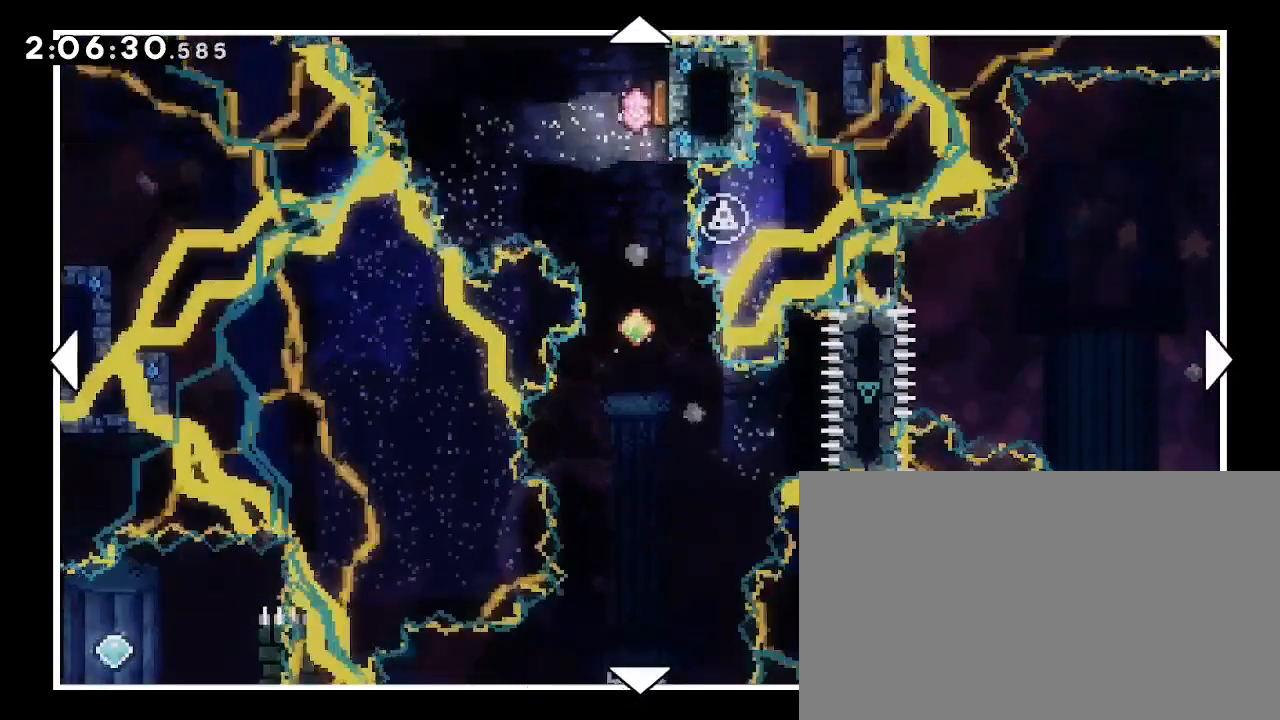
{"buttons": [], "left_stick": "center", "right_stick": "center", "events": [[100, "left_stick", "right"], [500, "left_stick", "center"]]}
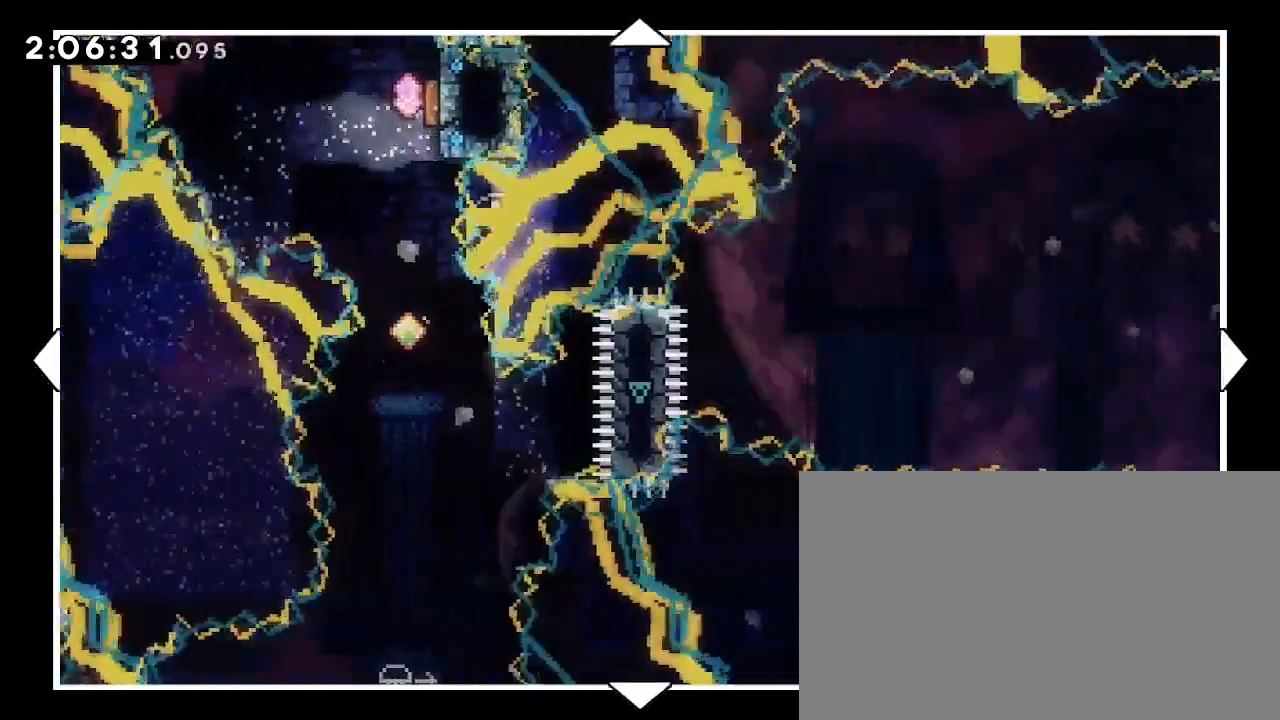
{"buttons": [], "left_stick": "center", "right_stick": "center", "events": []}
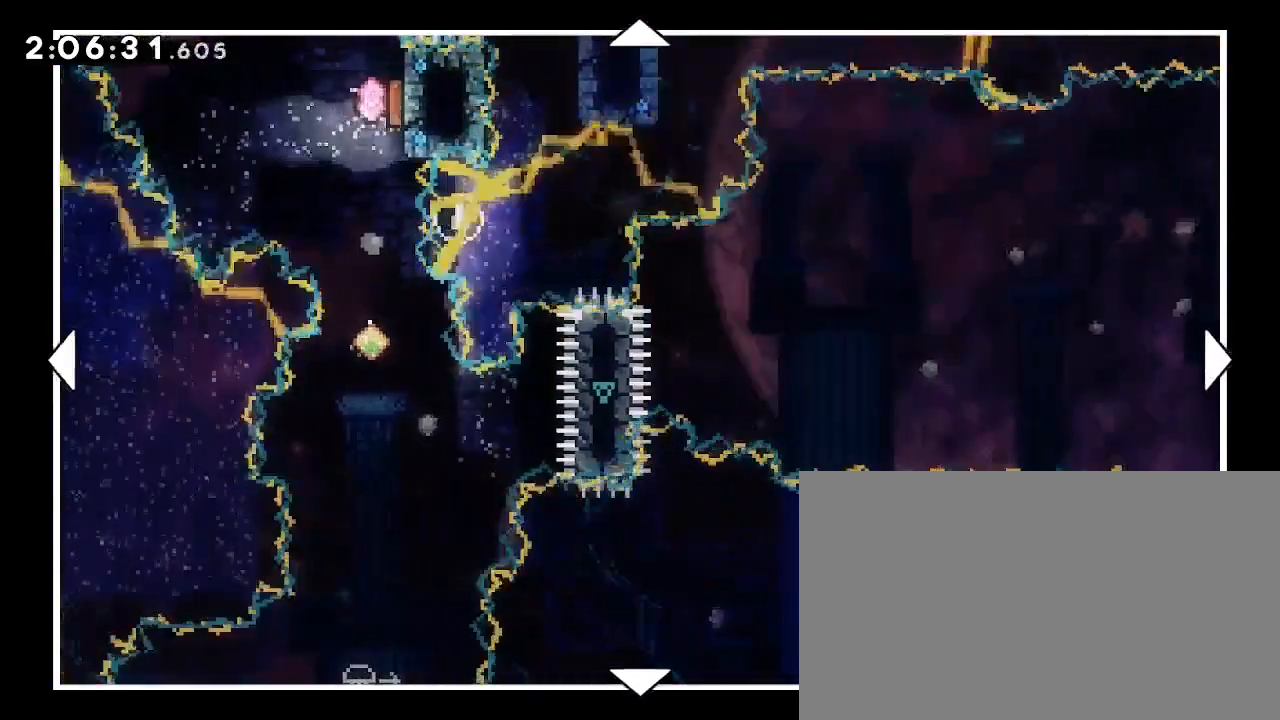
{"buttons": [], "left_stick": "center", "right_stick": "center", "events": [[100, "left_stick", "down"], [300, "left_stick", "center"]]}
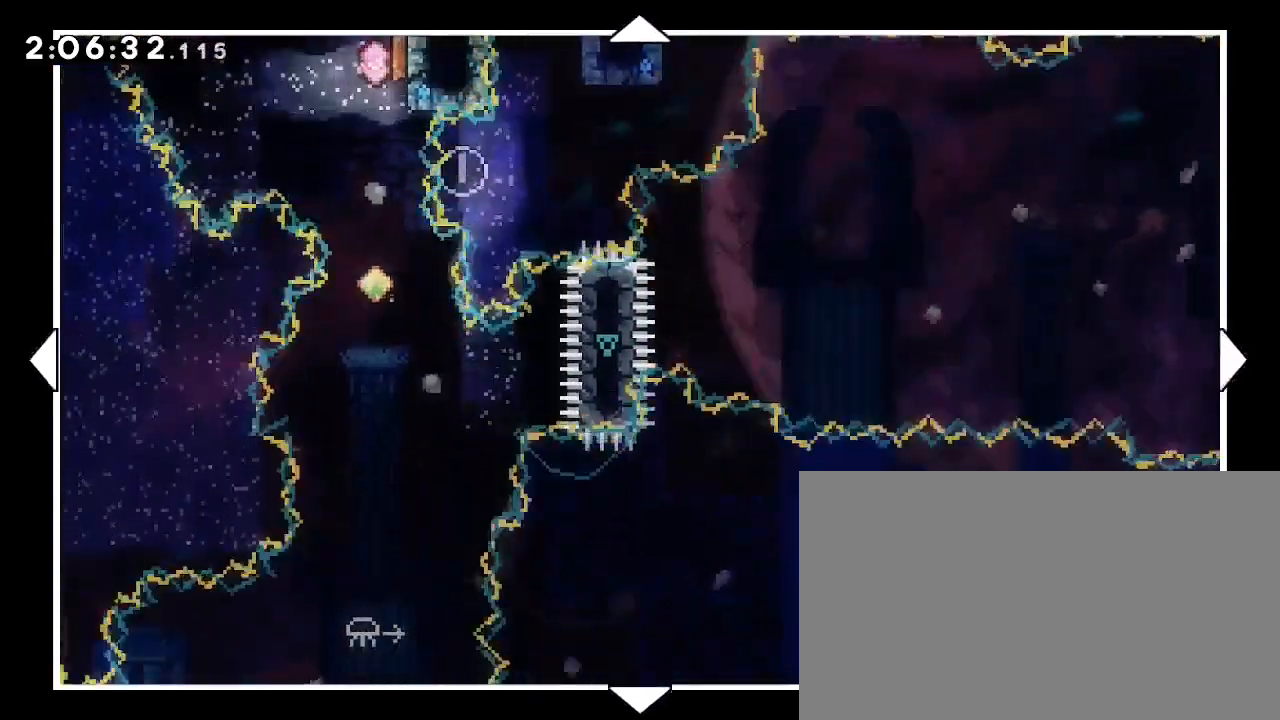
{"buttons": [], "left_stick": "right", "right_stick": "center", "events": [[67, "left_stick", "right"]]}
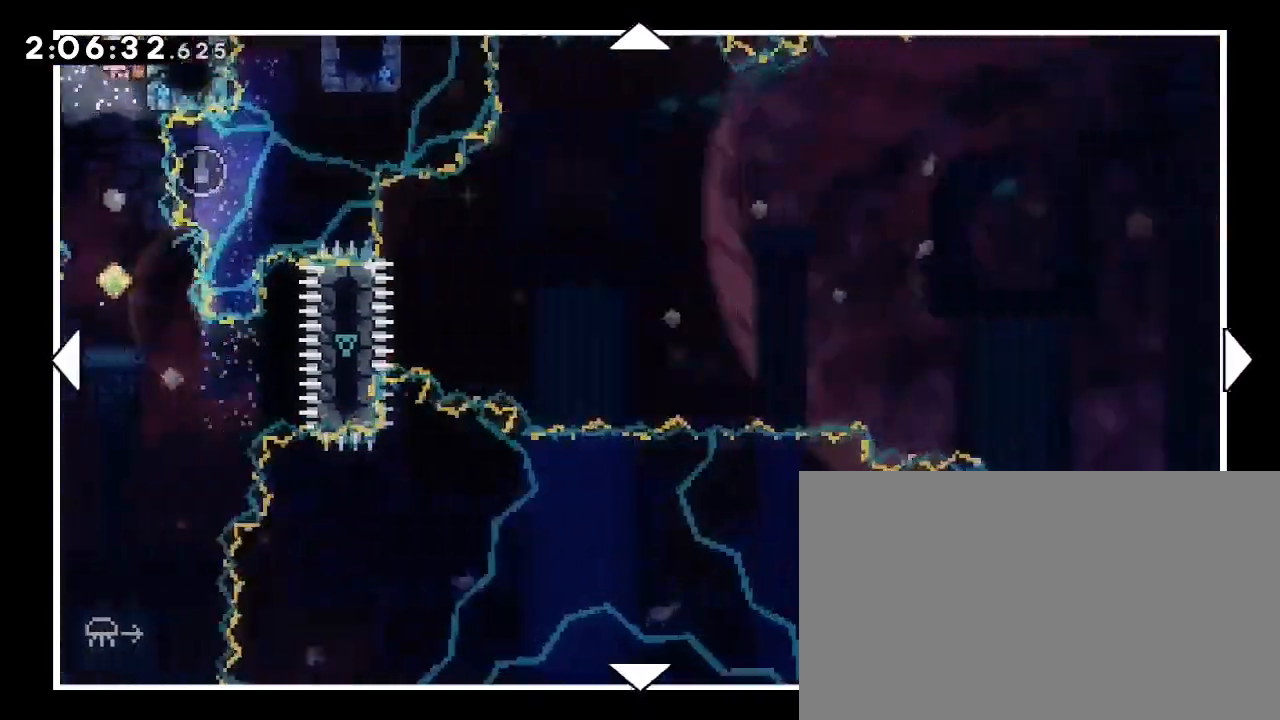
{"buttons": [], "left_stick": "down-right", "right_stick": "center", "events": [[367, "left_stick", "down-right"]]}
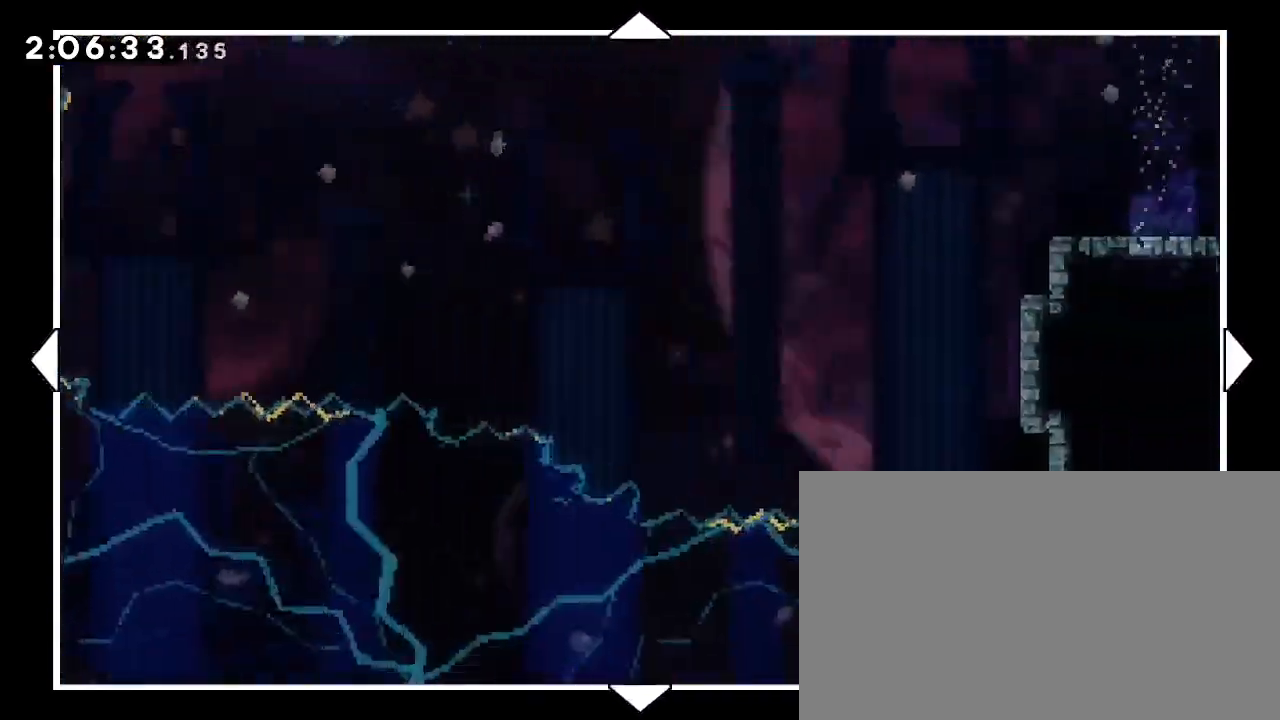
{"buttons": [], "left_stick": "up-right", "right_stick": "center", "events": [[333, "left_stick", "right"], [433, "left_stick", "up-right"]]}
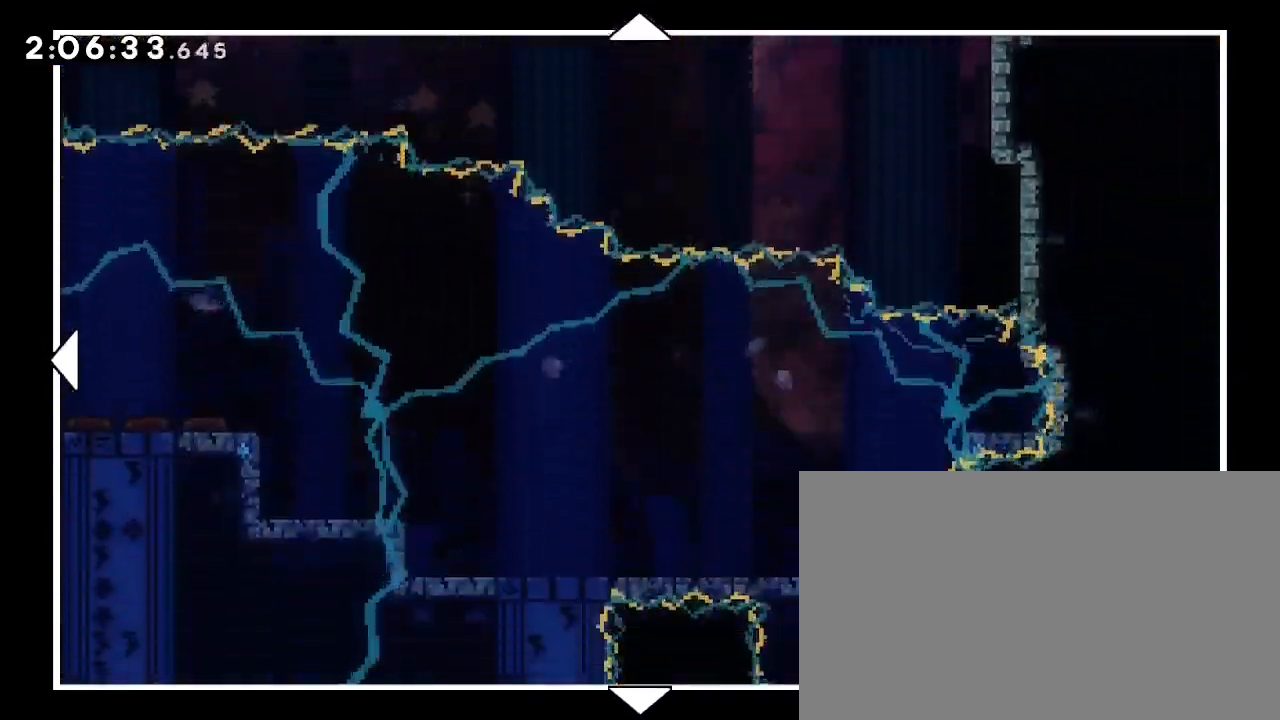
{"buttons": [], "left_stick": "up-right", "right_stick": "center", "events": []}